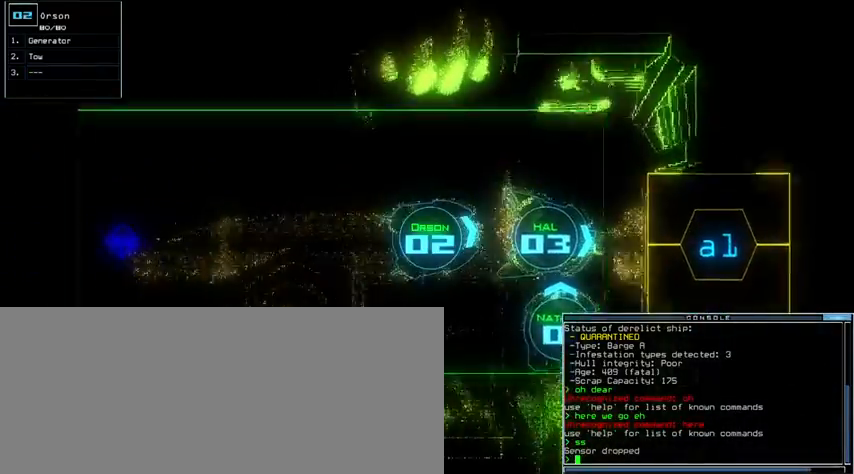
Gameplay with keyboard; each line is a JSON object with the keys held at the frame after it. "events" lists presses ("down") and releases ("up") of ".", "0", "1", "2", "3", "4", "5", "6", "7", "8", "9", "a", "b", "backspace", "c", "caps_lock", "comma", "ctrl_l", "ctrl_r", "d", "down", "e", "equals", "escape", "f", "g", "h", "i", "j", "k", "l", "left", "m", "minus", "n", "o", "p", "q", "quote", "r", "return", "right", "s", "semicolon", "shift_l", "shift_r", "space", "t", "tab", "tilde", "u", "up", "v", "w", "x", "y" and "z" between this image and that frame as [ms after this image, input, new state], when the widget could be followed in between. No other keys are recorded. Mouse input is not recorded.
{"keys": ["down", "right"], "events": [[67, "down", "up"], [133, "right", "down"], [167, "1", "down"], [267, "1", "up"], [500, "down", "down"]]}
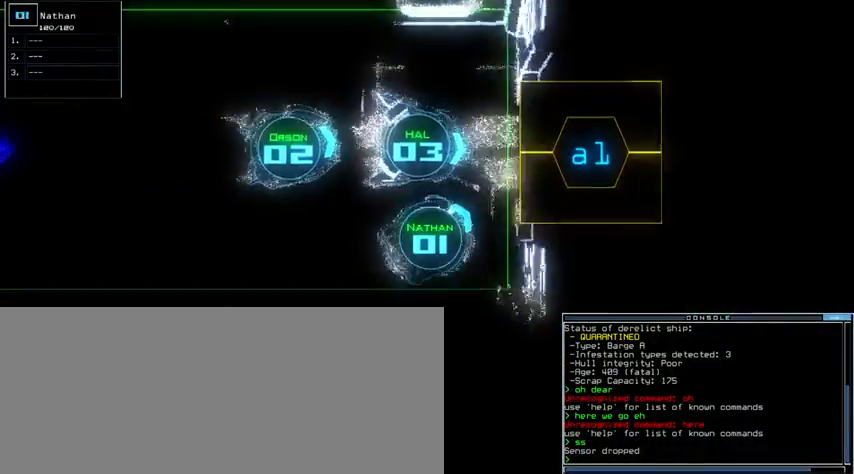
{"keys": [], "events": [[267, "right", "up"], [333, "down", "up"], [433, "space", "down"], [500, "space", "up"]]}
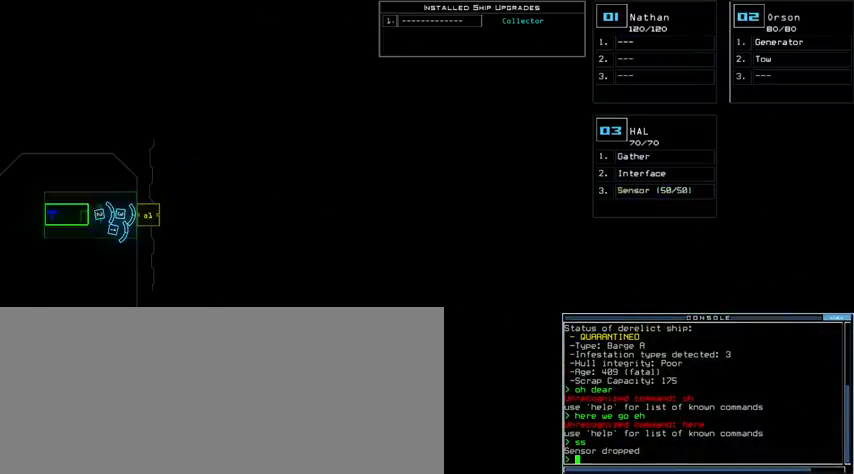
{"keys": ["left"], "events": [[133, "left", "down"]]}
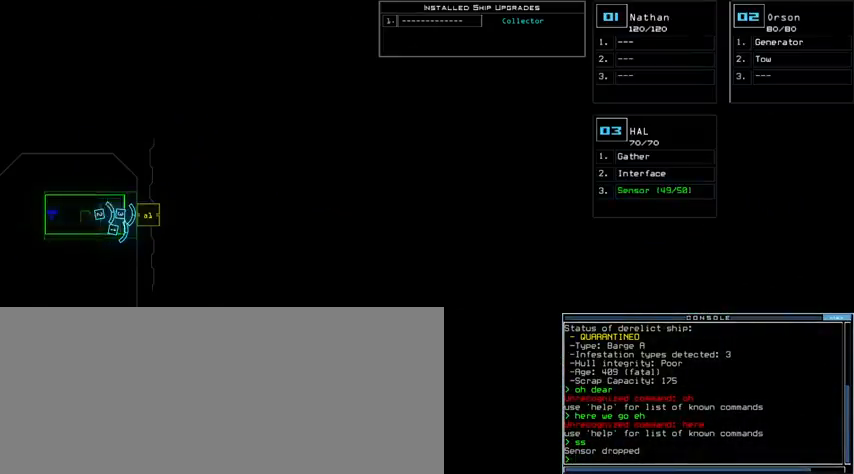
{"keys": [], "events": [[67, "left", "up"], [200, "left", "down"], [467, "left", "up"]]}
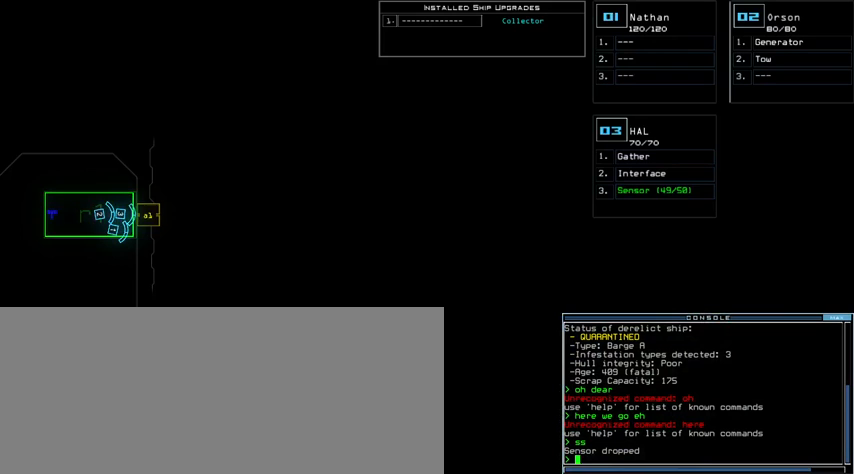
{"keys": [], "events": []}
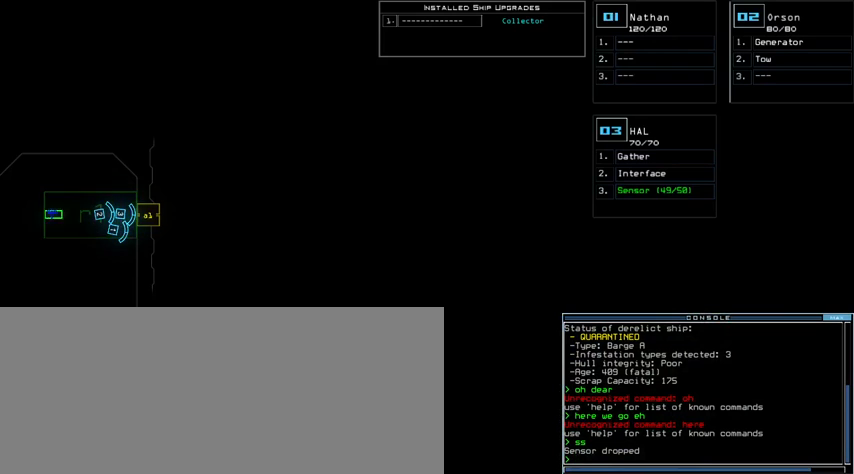
{"keys": ["left"], "events": [[133, "down", "down"], [233, "left", "down"], [300, "down", "up"], [400, "down", "down"], [400, "left", "up"], [433, "down", "up"], [433, "left", "down"]]}
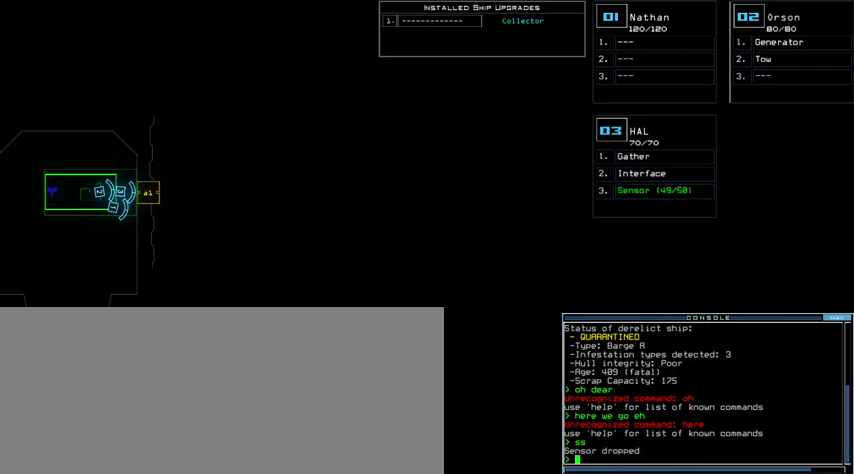
{"keys": ["left"], "events": [[67, "left", "up"], [467, "left", "down"]]}
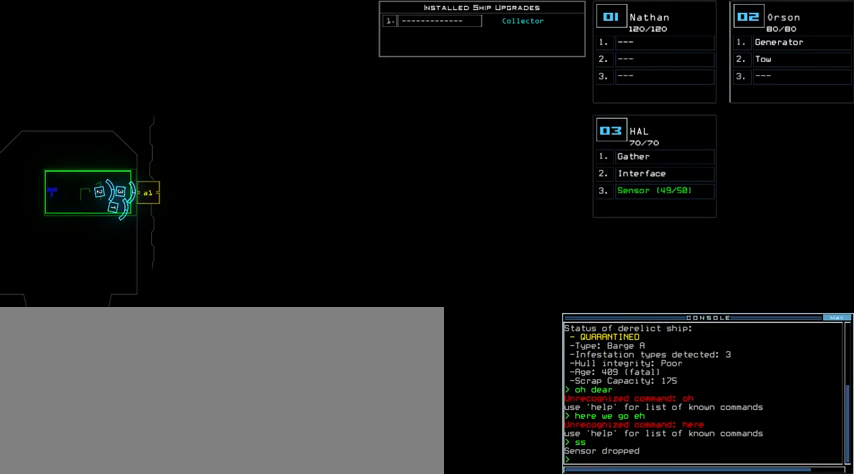
{"keys": [], "events": [[67, "left", "up"], [133, "left", "down"], [300, "left", "up"]]}
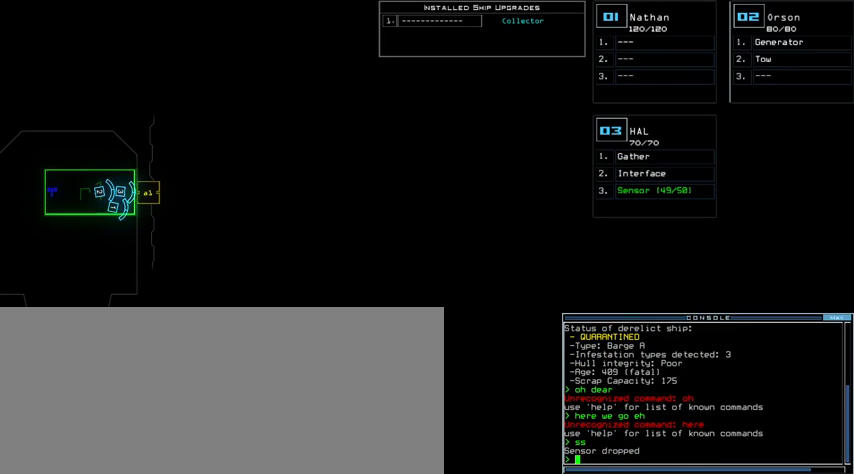
{"keys": [], "events": []}
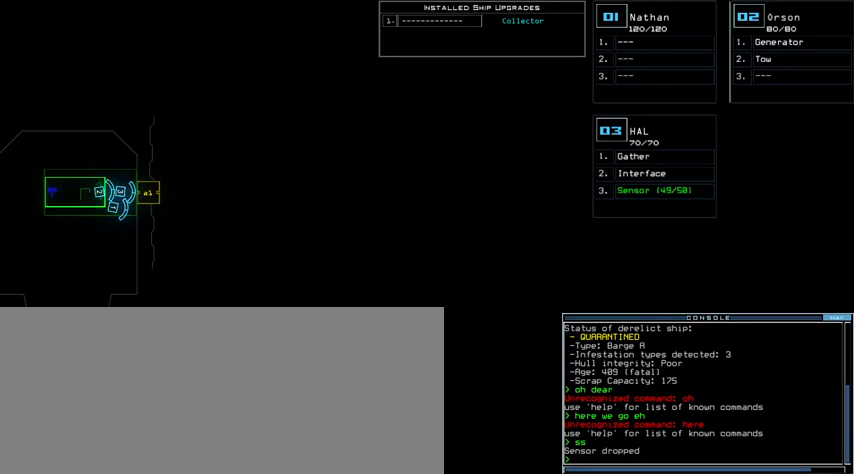
{"keys": [], "events": [[167, "up", "down"], [467, "up", "up"]]}
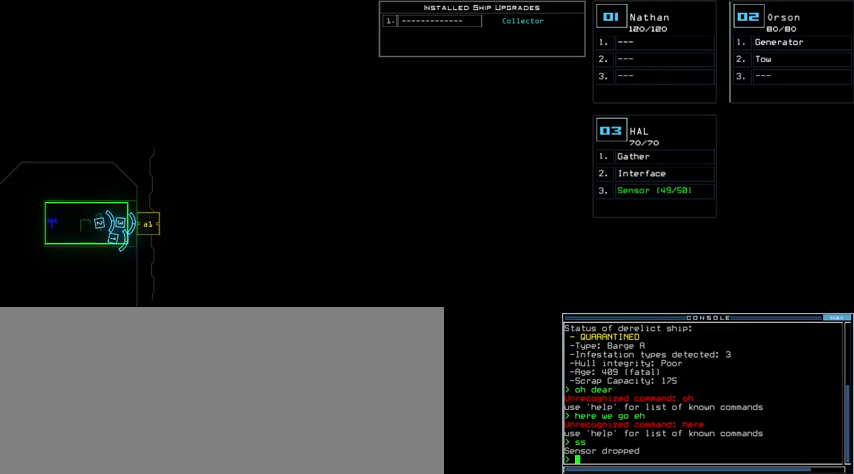
{"keys": [], "events": []}
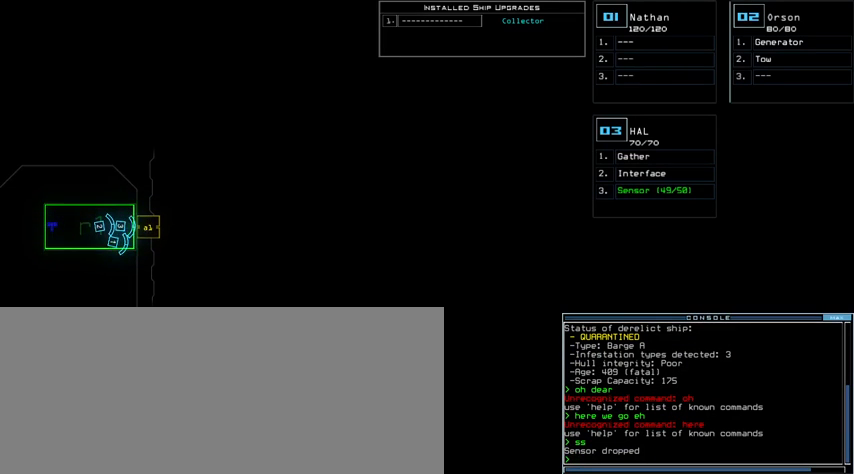
{"keys": ["right"], "events": [[367, "right", "down"]]}
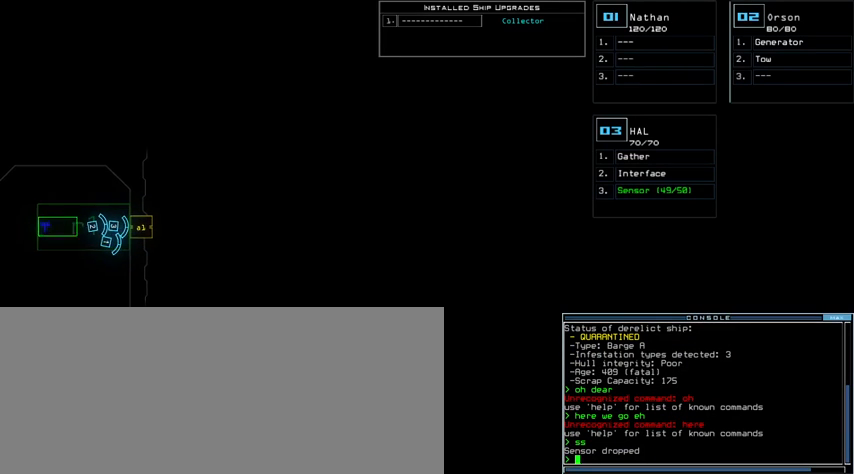
{"keys": [], "events": [[33, "right", "up"], [133, "down", "down"], [267, "down", "up"]]}
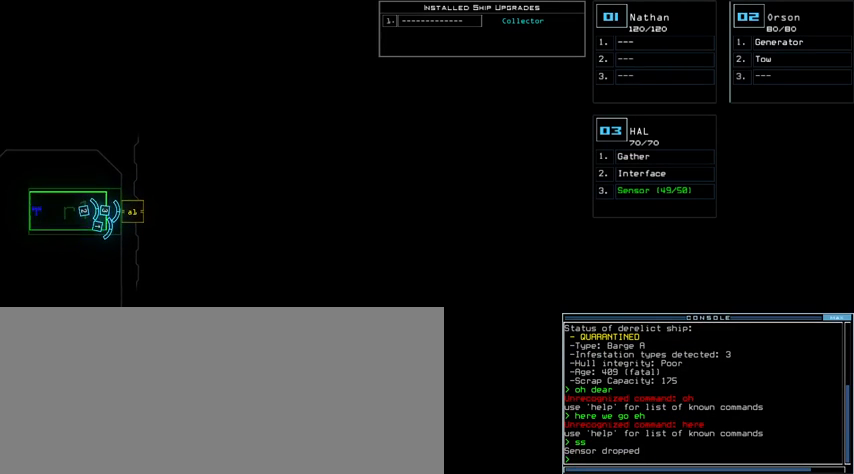
{"keys": [], "events": [[133, "left", "down"], [300, "left", "up"]]}
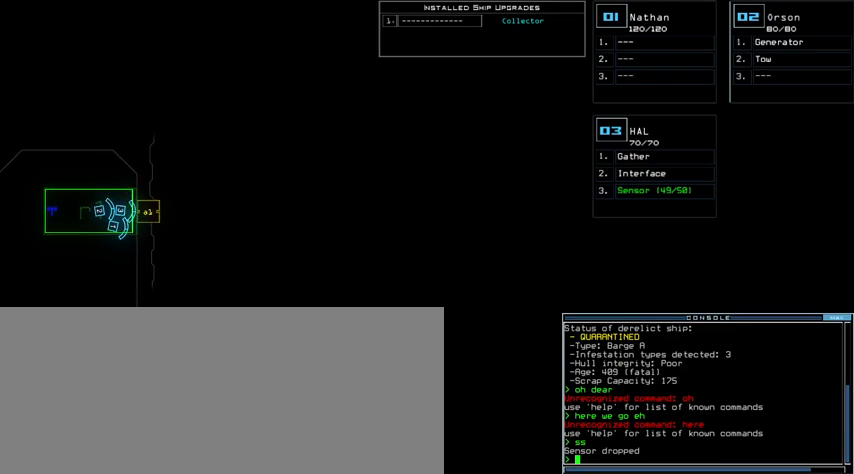
{"keys": [], "events": []}
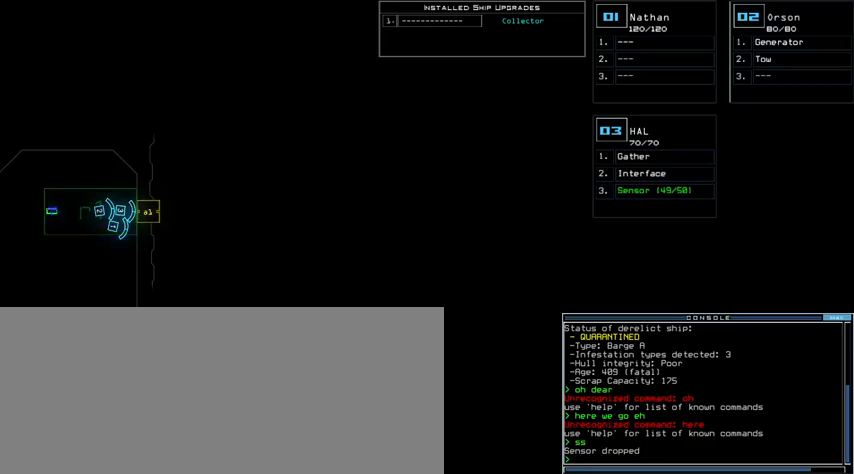
{"keys": [], "events": [[200, "3", "down"], [300, "3", "up"]]}
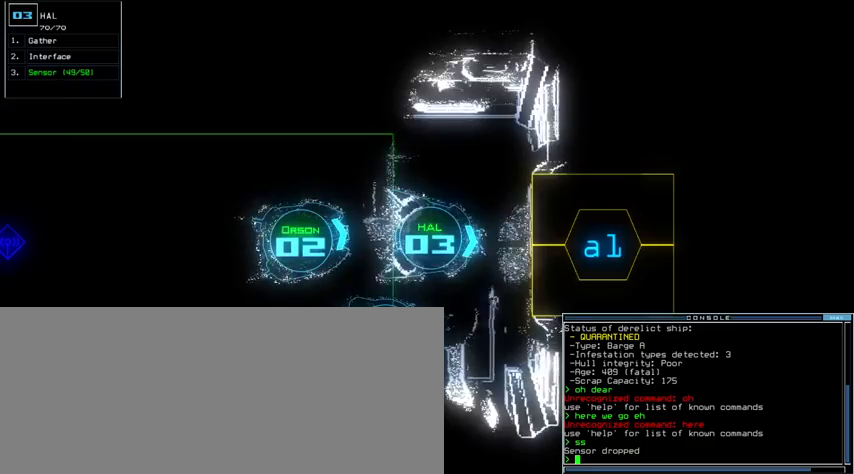
{"keys": [], "events": [[200, "l", "down"], [267, "l", "up"], [333, "o", "down"], [433, "o", "up"]]}
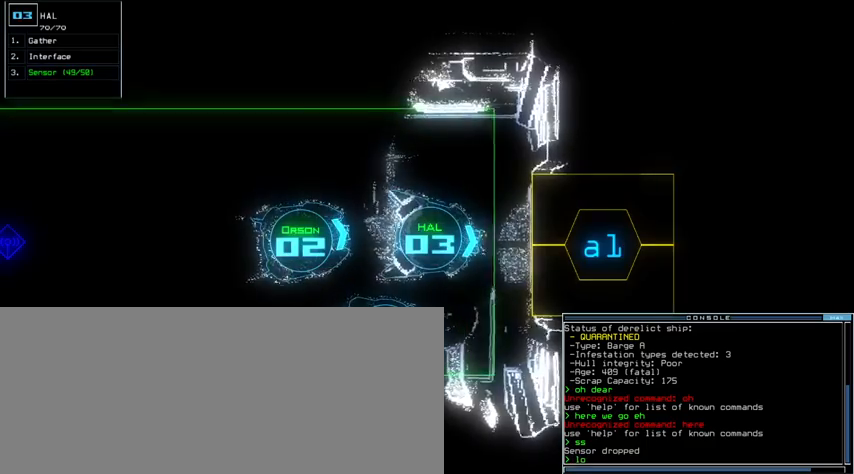
{"keys": [], "events": []}
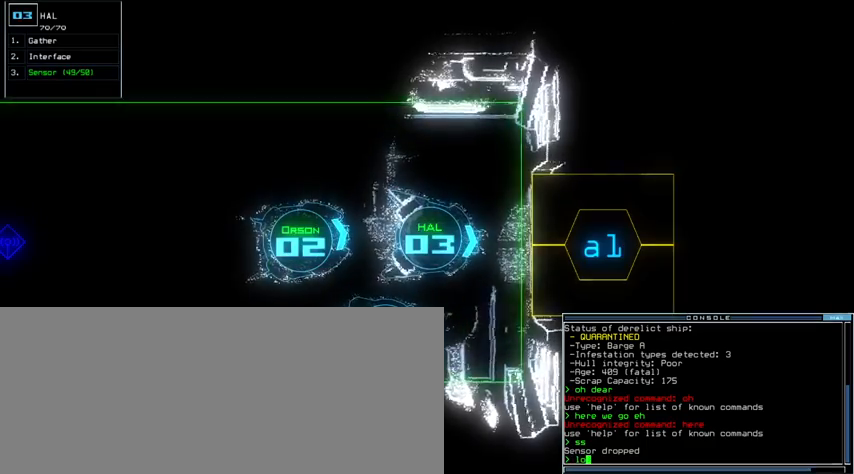
{"keys": [], "events": []}
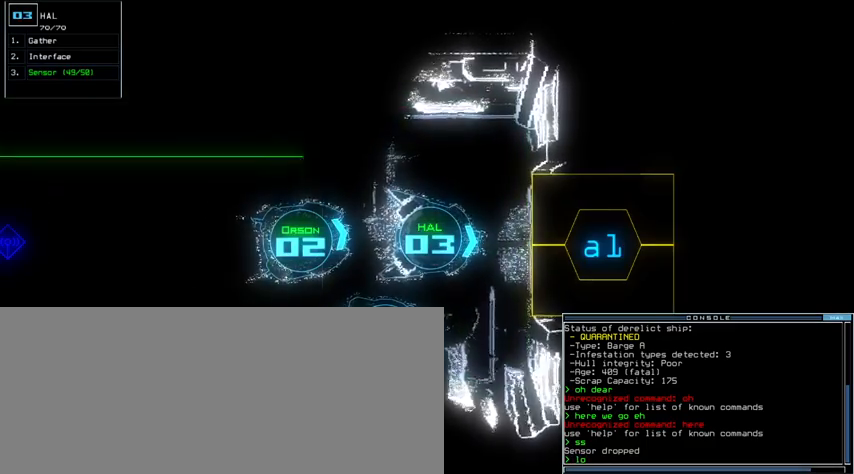
{"keys": [], "events": []}
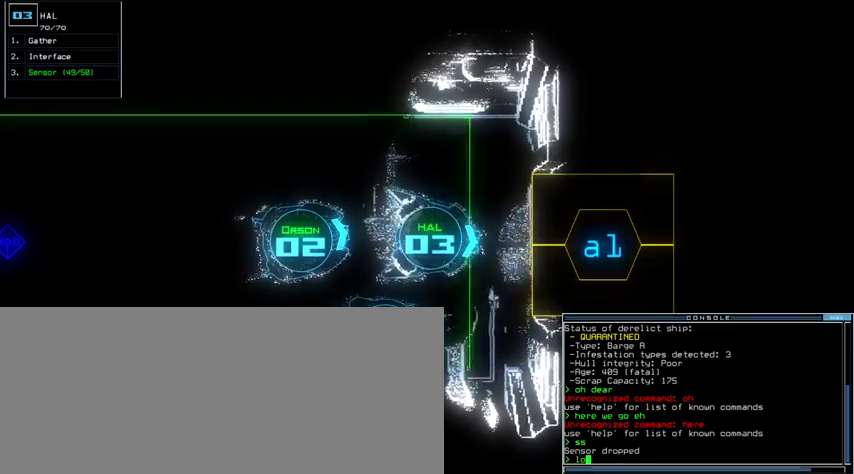
{"keys": [], "events": []}
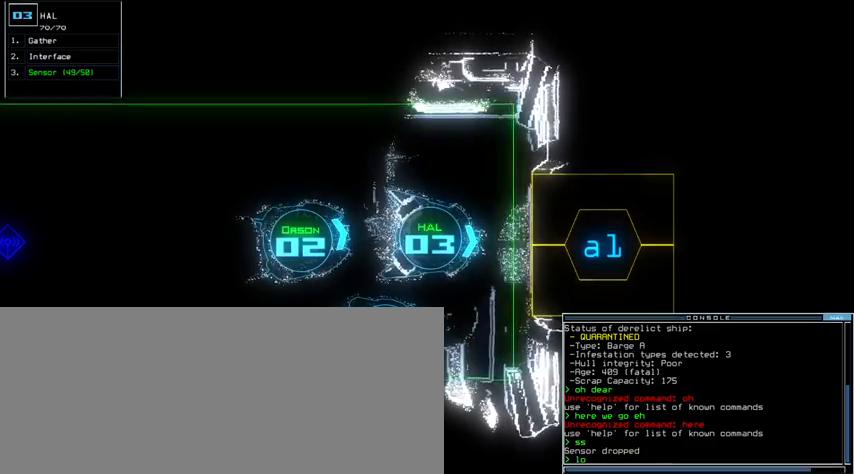
{"keys": [], "events": []}
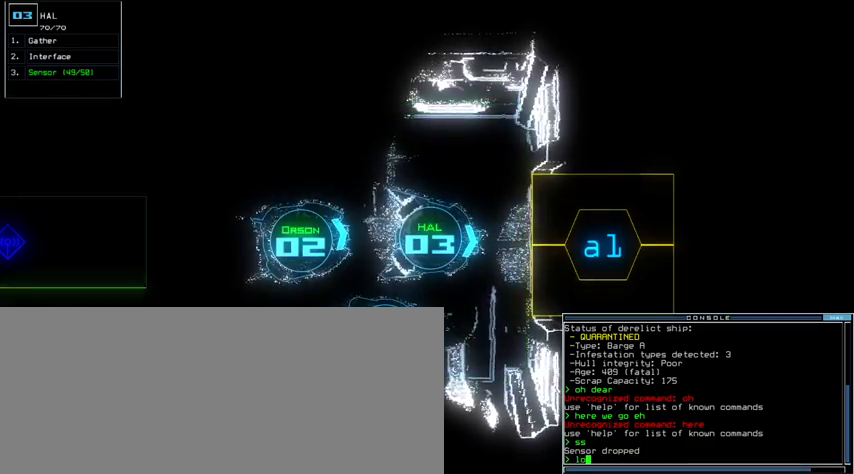
{"keys": [], "events": []}
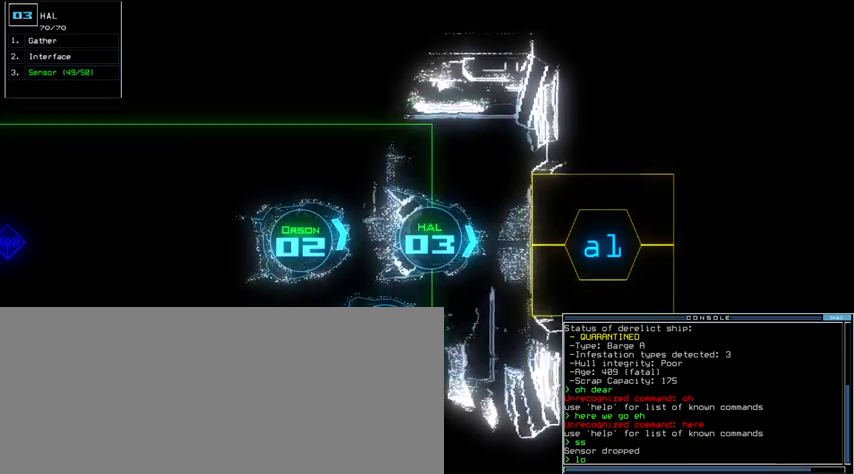
{"keys": [], "events": []}
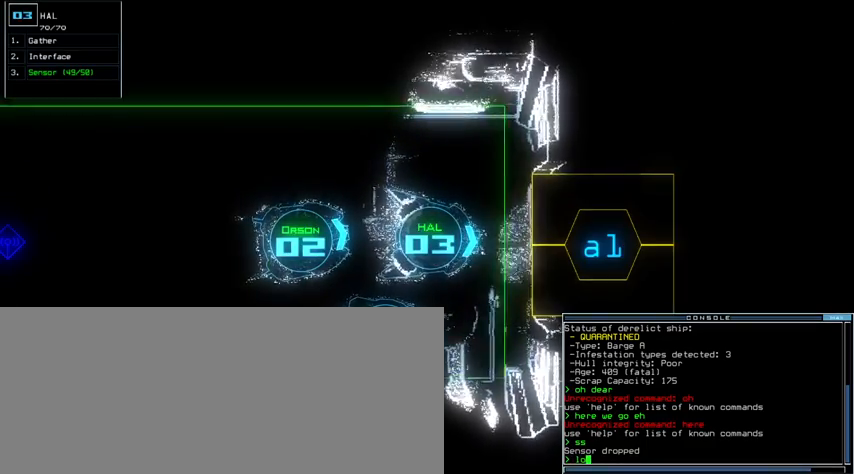
{"keys": ["up"], "events": [[167, ".", "down"], [167, "return", "down"], [233, ".", "up"], [233, "return", "up"], [400, "up", "down"]]}
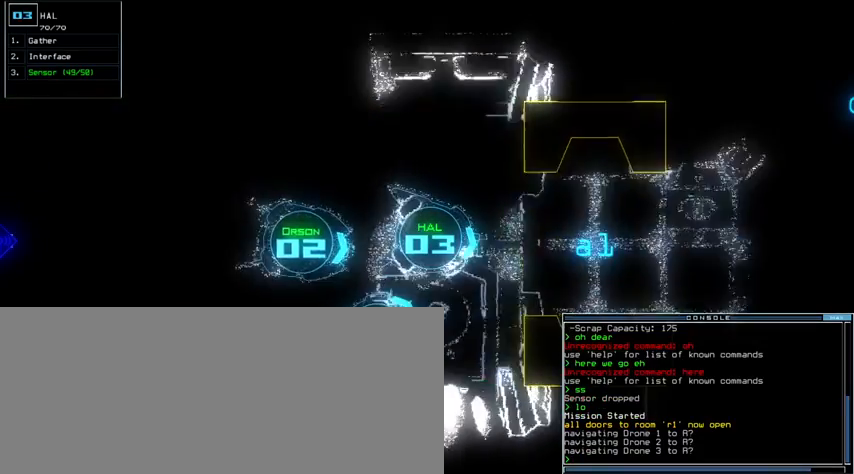
{"keys": ["up"], "events": []}
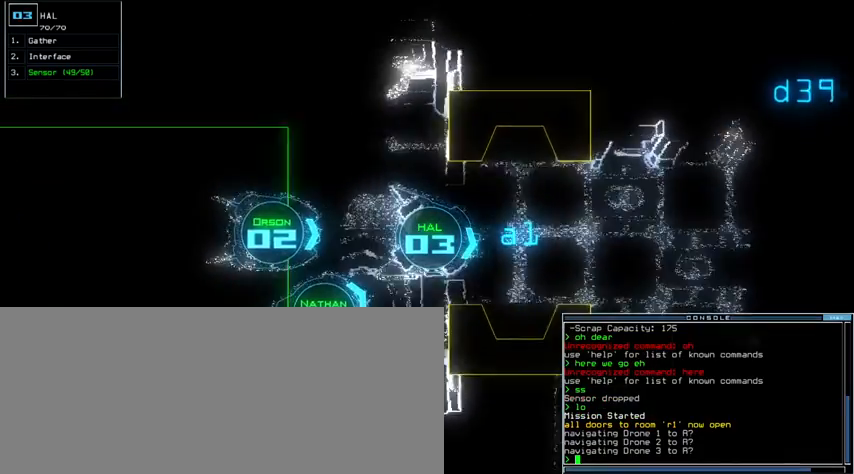
{"keys": ["right", "up"], "events": [[100, "left", "down"], [200, "left", "up"], [433, "right", "down"]]}
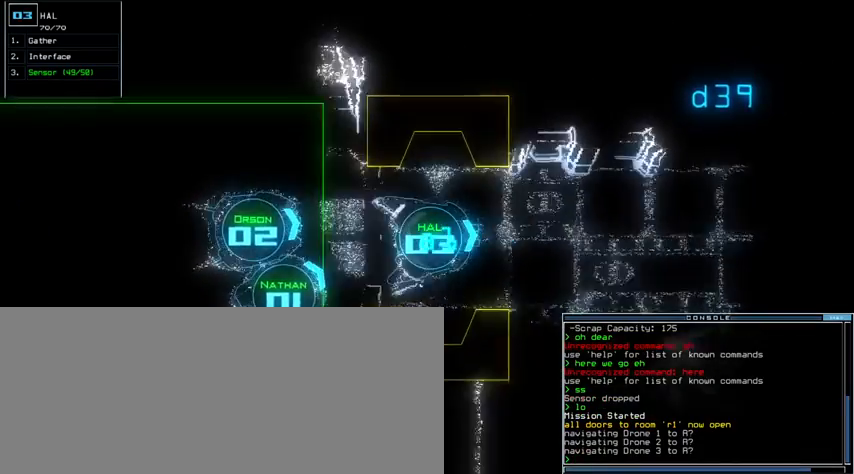
{"keys": ["up"], "events": [[33, "right", "up"], [133, "s", "down"], [167, "s", "up"], [233, "s", "down"], [333, "s", "up"], [433, "return", "down"], [467, "return", "up"]]}
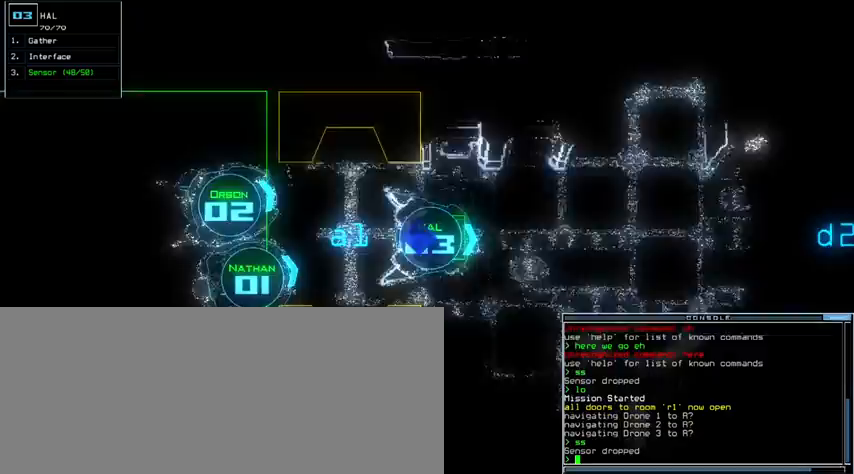
{"keys": ["right", "up"], "events": [[133, "right", "down"], [333, "right", "up"], [500, "right", "down"]]}